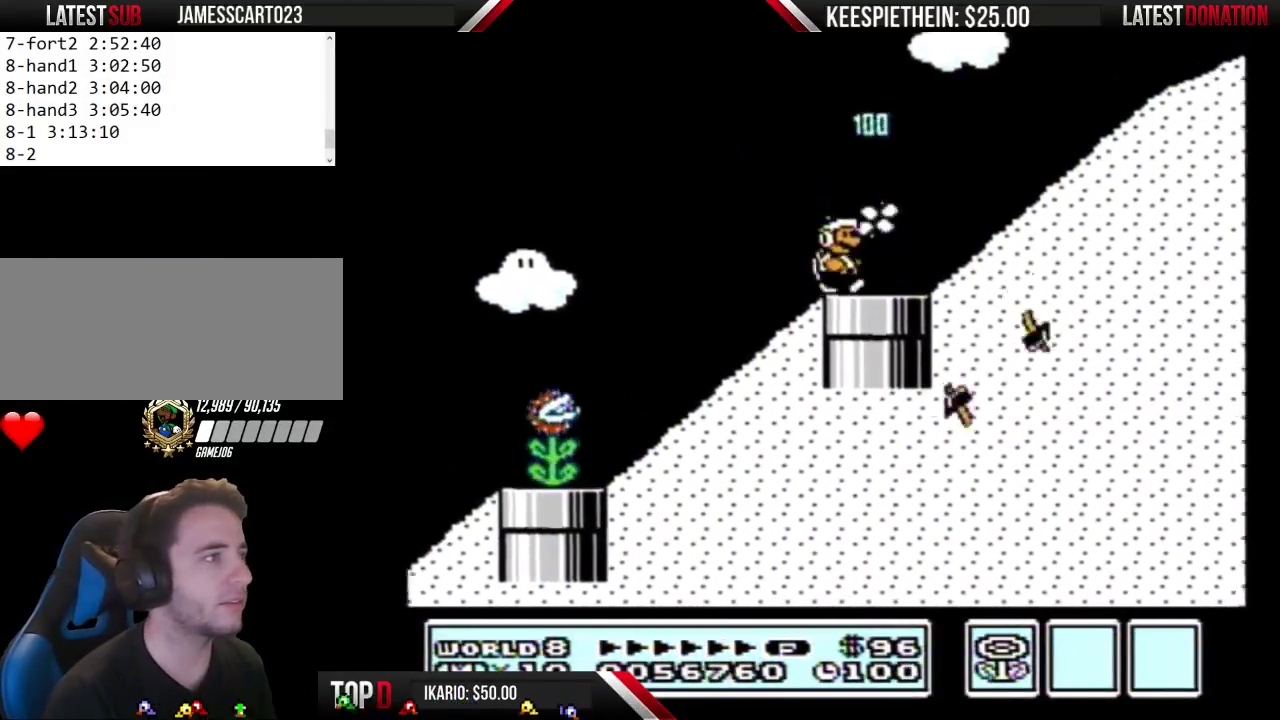
Gameplay with a controller (Nintendo layout); each line is a JSON object with the inputs held at the frame after it. "events" lists button and stick changes between this image and that frame as [ms after this image, input, new state], when the widget could be followed in between. Not read: L3 R3 SELECT.
{"buttons": ["A", "B", "DPAD_RIGHT"], "events": [[167, "A", "down"], [367, "B", "up"], [467, "B", "down"]]}
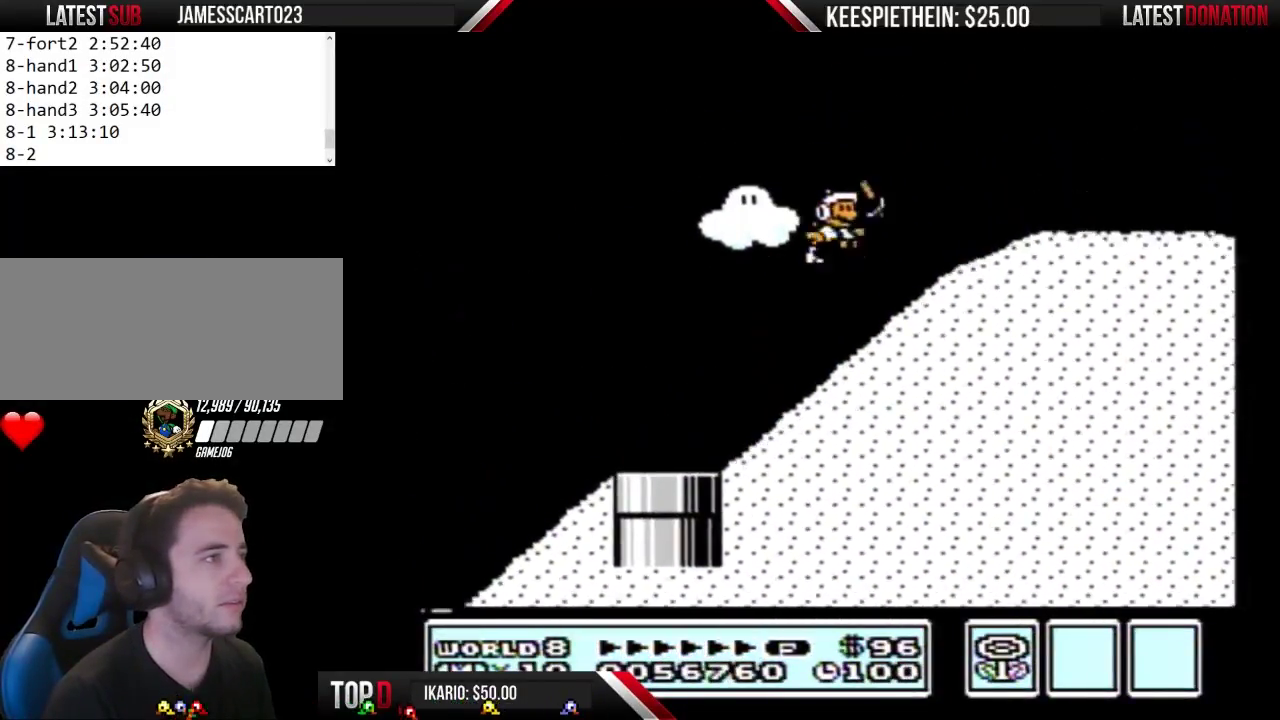
{"buttons": ["B", "DPAD_RIGHT"], "events": [[67, "A", "up"]]}
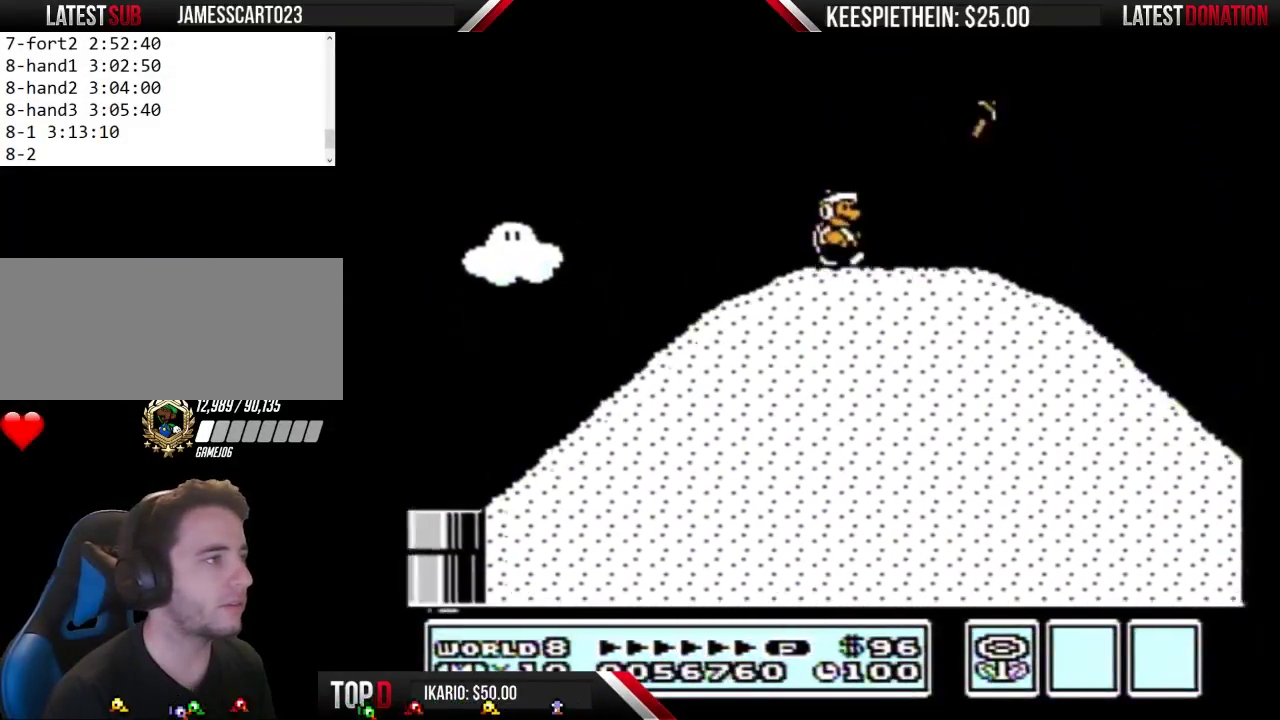
{"buttons": ["B", "DPAD_RIGHT"], "events": []}
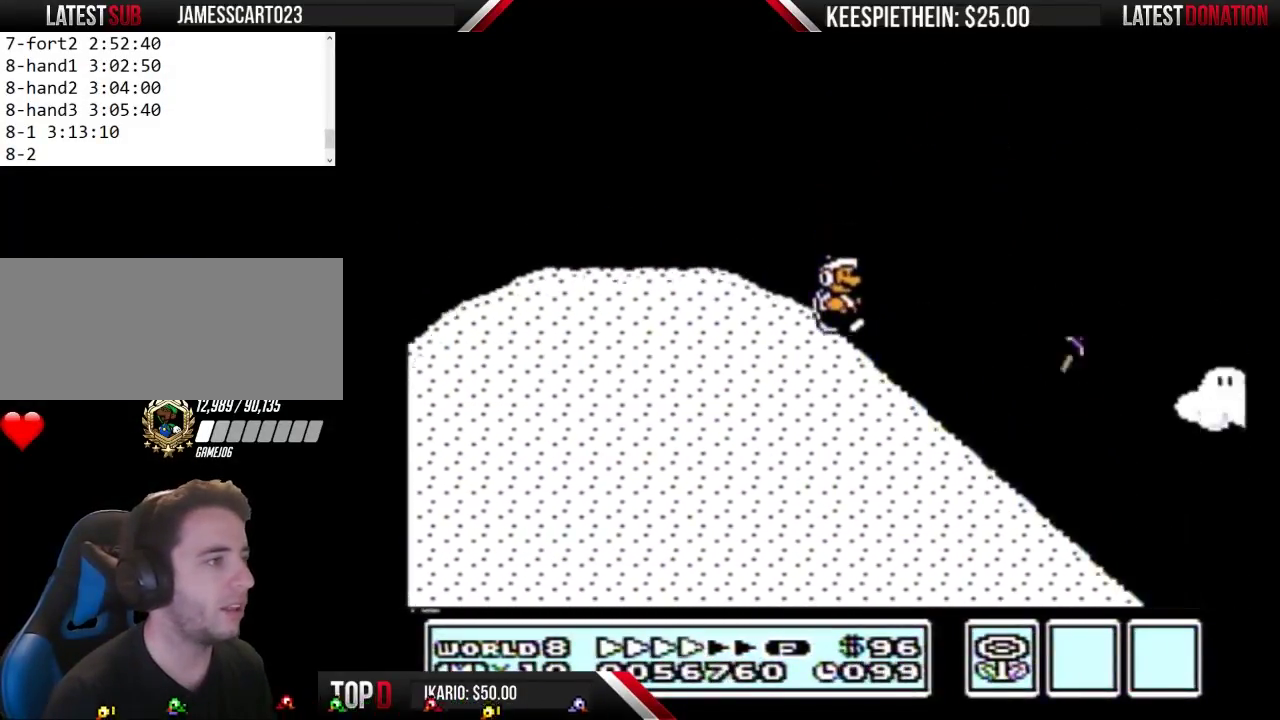
{"buttons": ["B", "DPAD_RIGHT"], "events": []}
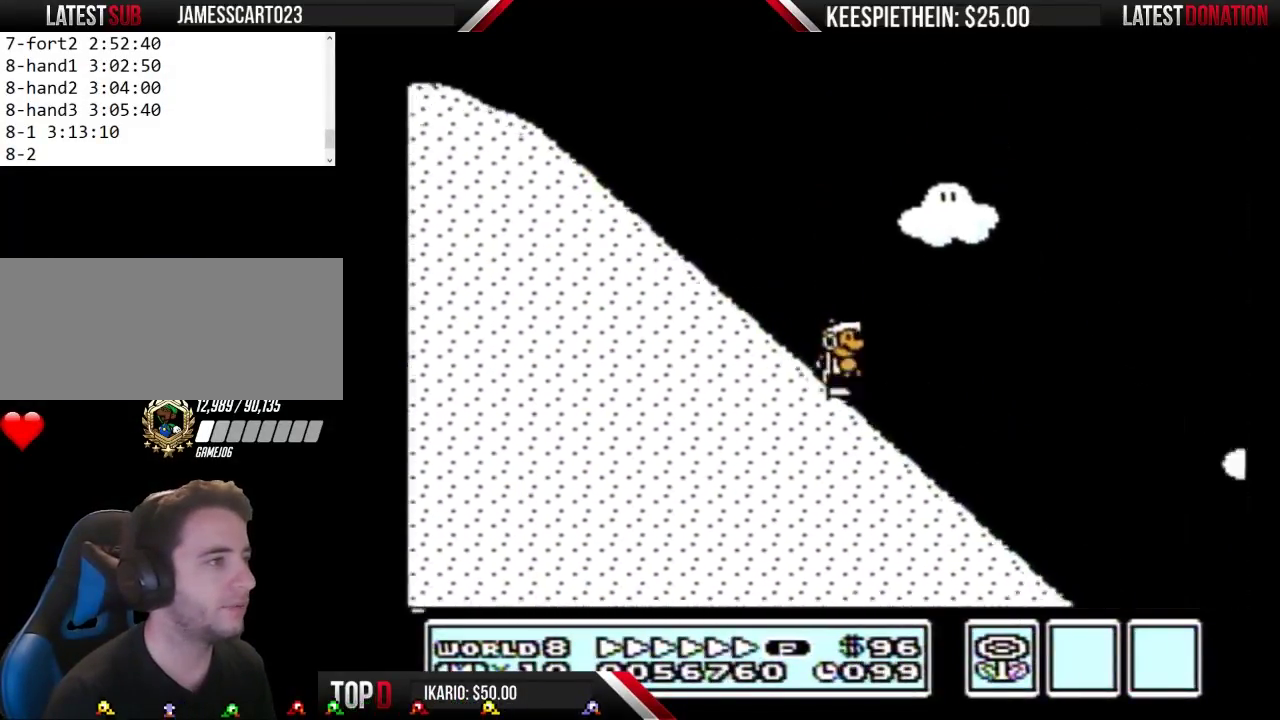
{"buttons": ["B", "DPAD_RIGHT"], "events": [[400, "B", "up"], [500, "B", "down"]]}
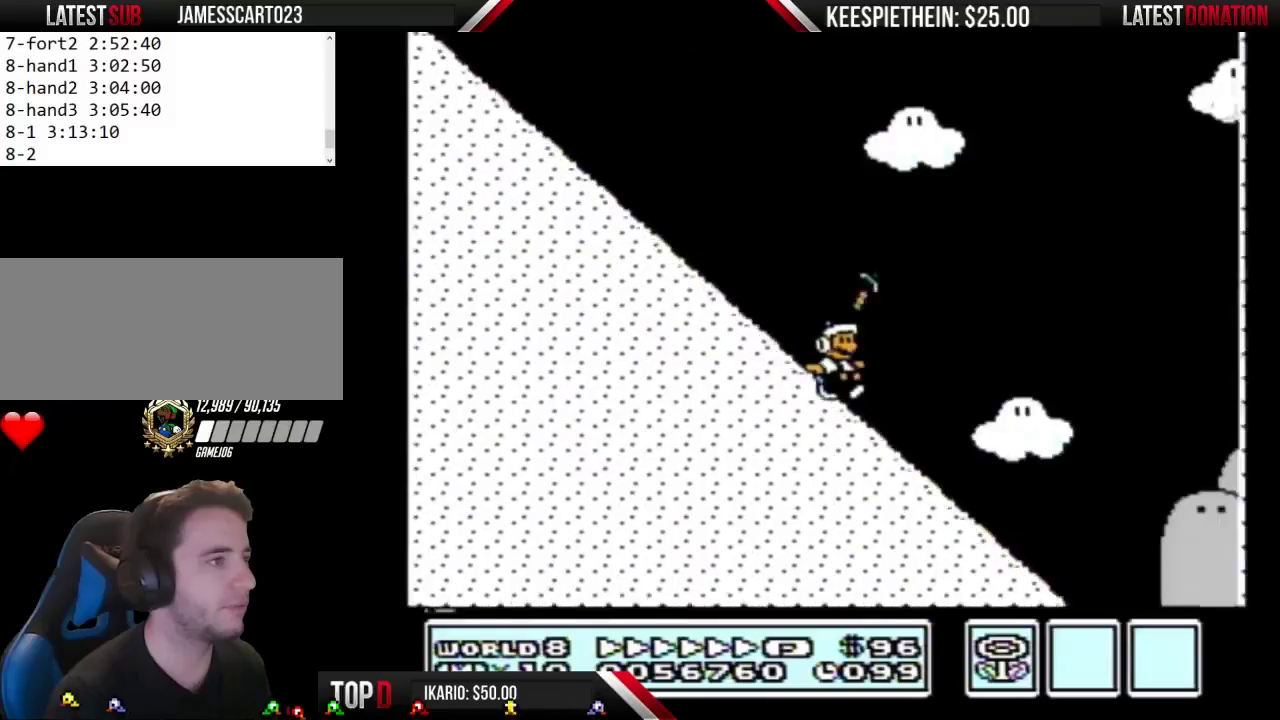
{"buttons": ["B"], "events": [[100, "B", "up"], [200, "B", "down"], [267, "DPAD_RIGHT", "up"]]}
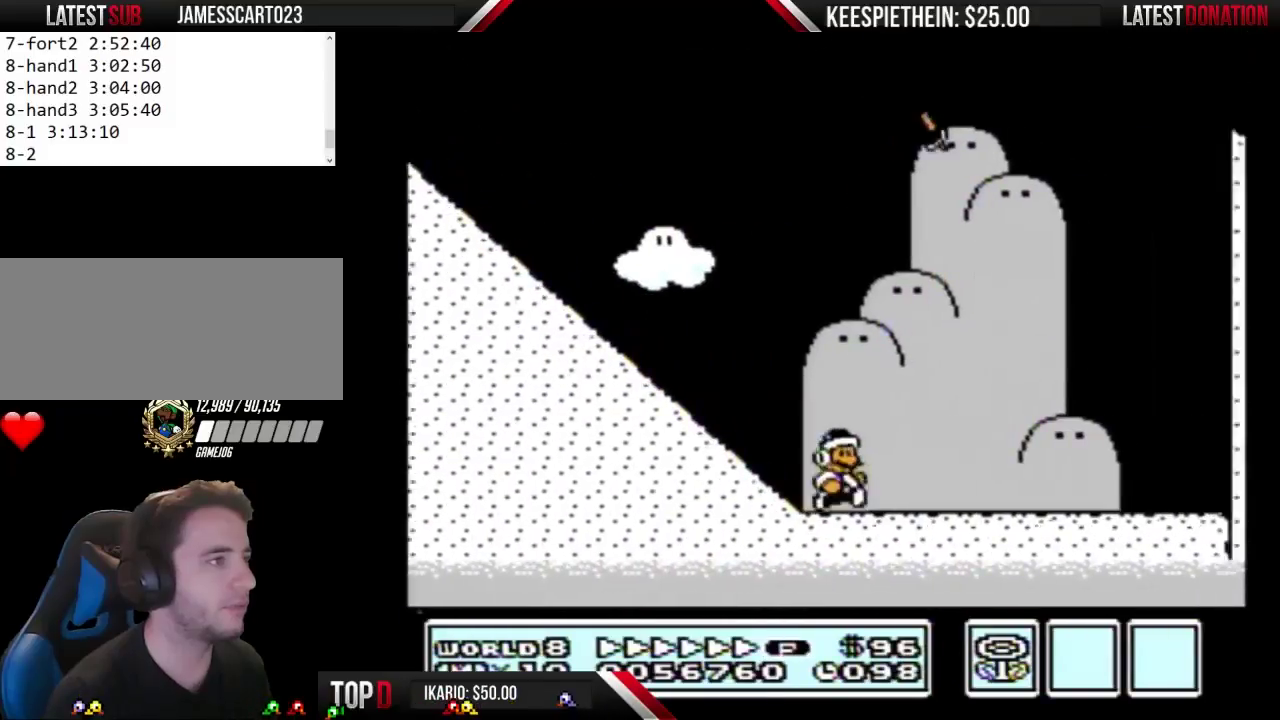
{"buttons": ["B"], "events": []}
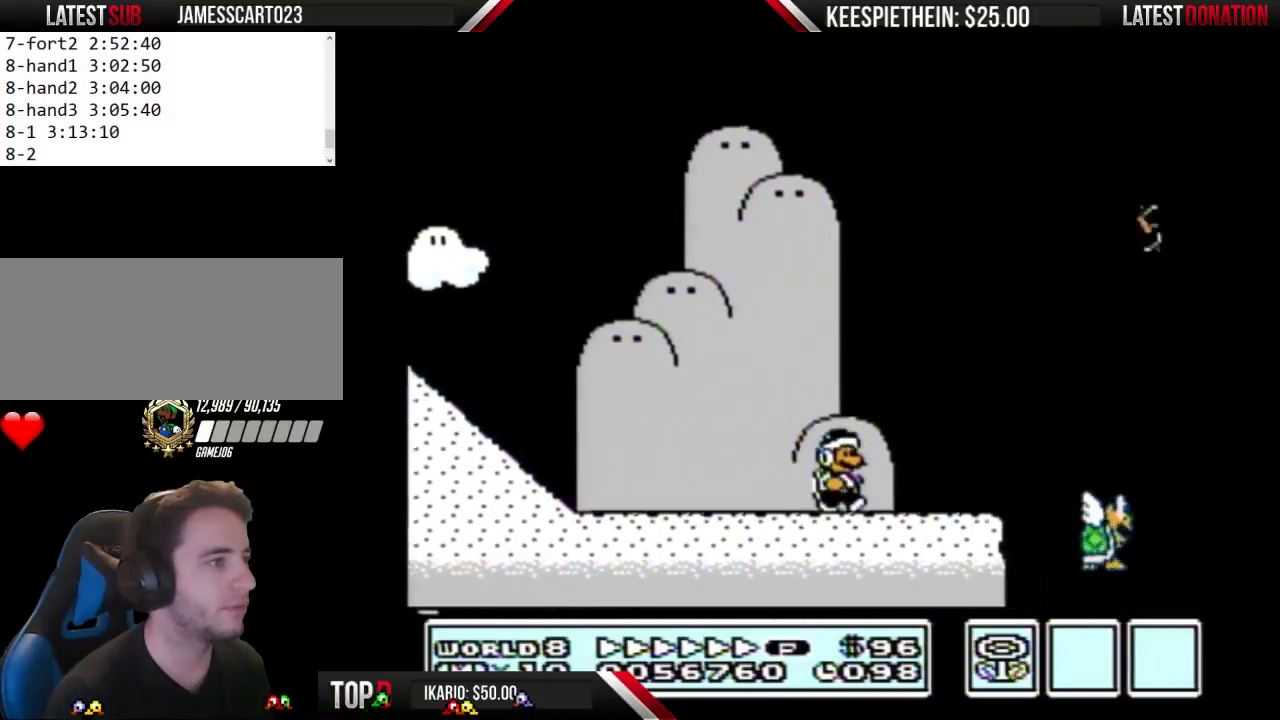
{"buttons": ["DPAD_RIGHT"], "events": [[100, "DPAD_LEFT", "down"], [200, "B", "up"], [267, "DPAD_LEFT", "up"], [367, "DPAD_RIGHT", "down"]]}
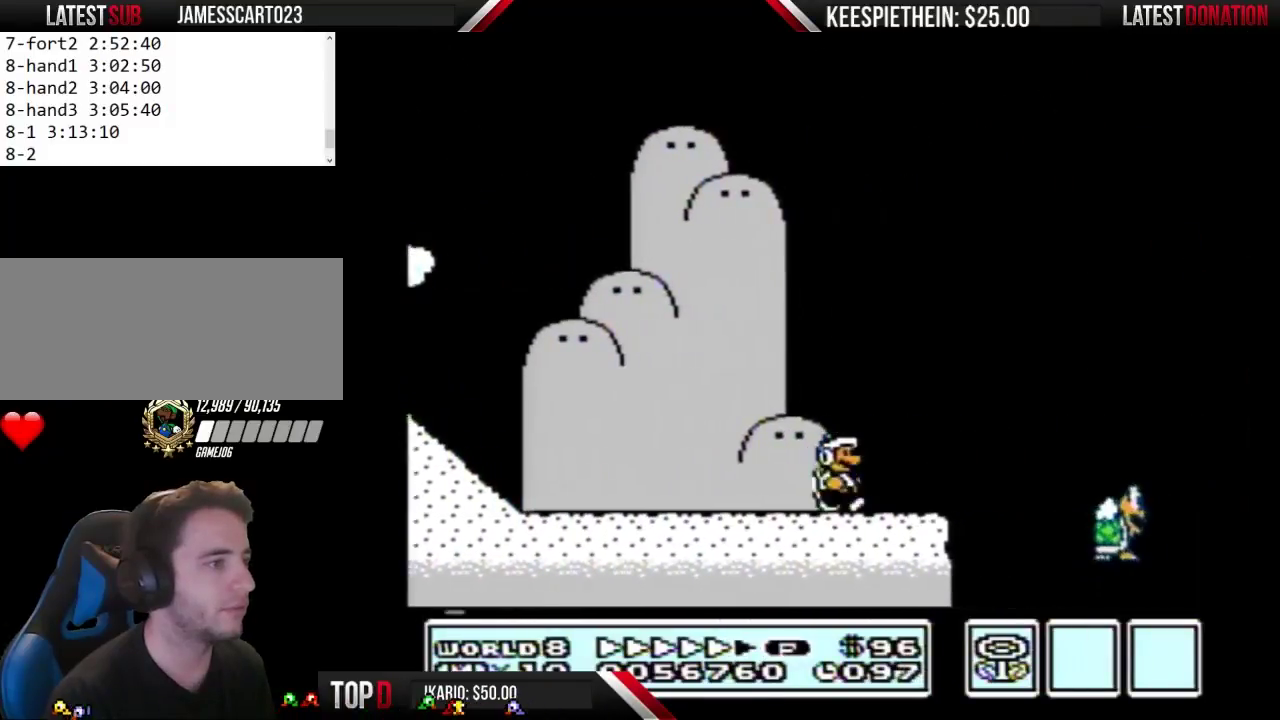
{"buttons": ["B"], "events": [[200, "B", "down"], [233, "DPAD_RIGHT", "up"]]}
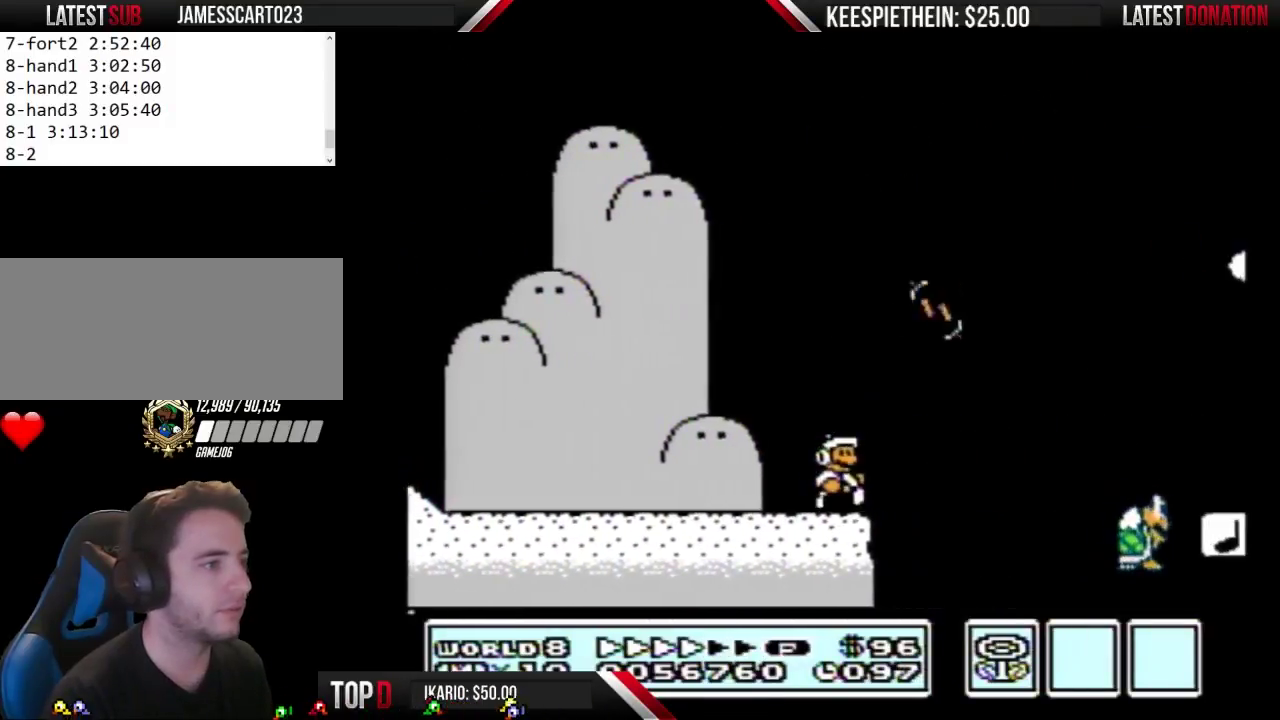
{"buttons": ["B"], "events": []}
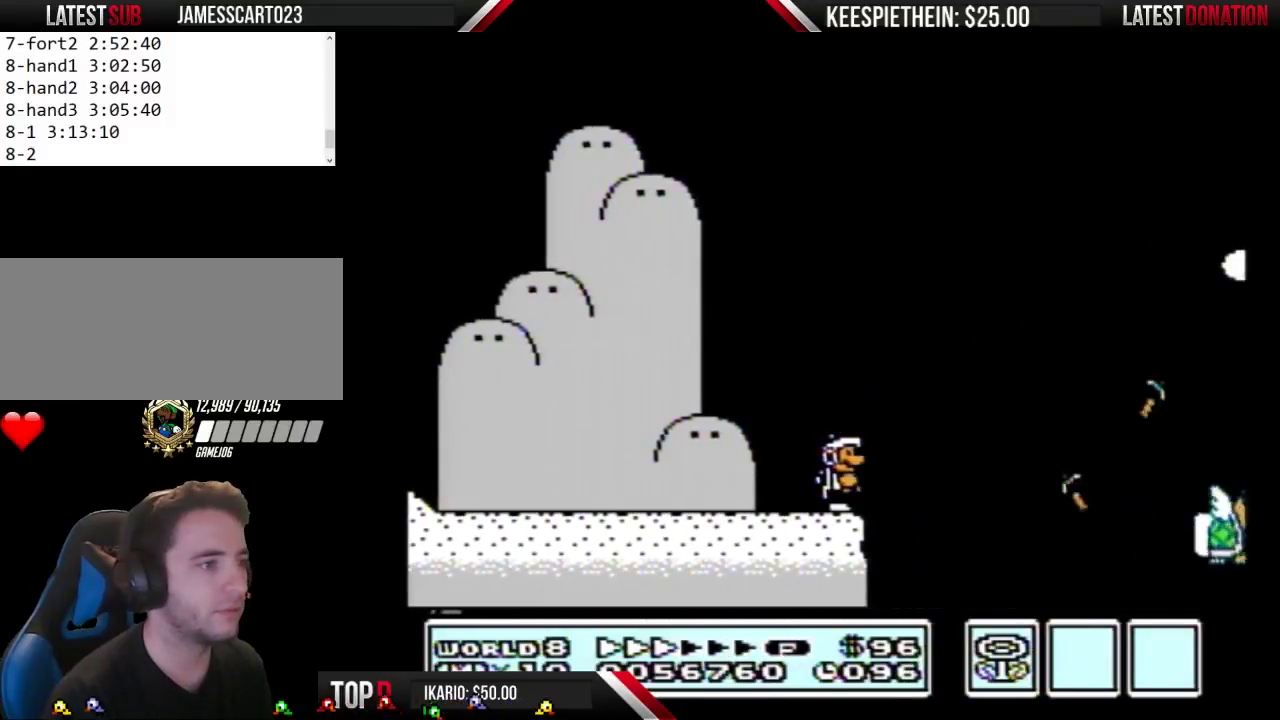
{"buttons": ["DPAD_LEFT"], "events": [[300, "DPAD_LEFT", "down"], [500, "B", "up"]]}
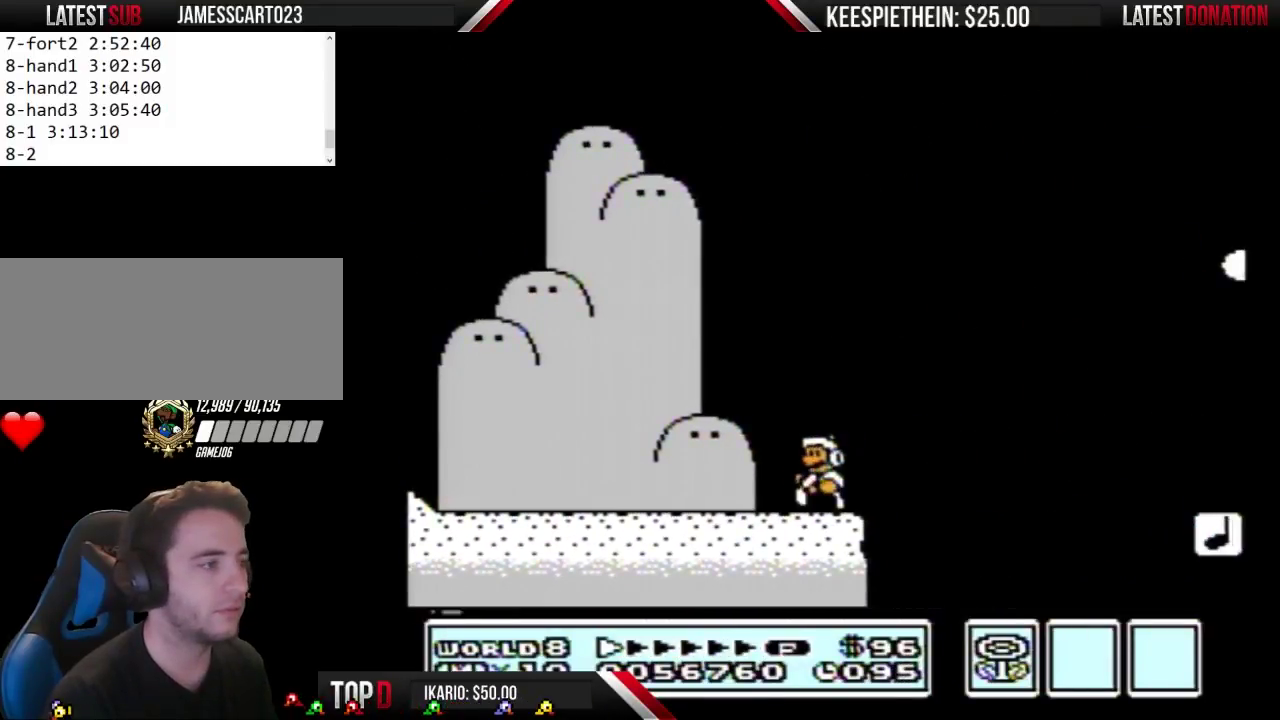
{"buttons": [], "events": [[133, "DPAD_LEFT", "up"], [200, "DPAD_RIGHT", "down"], [333, "DPAD_RIGHT", "up"]]}
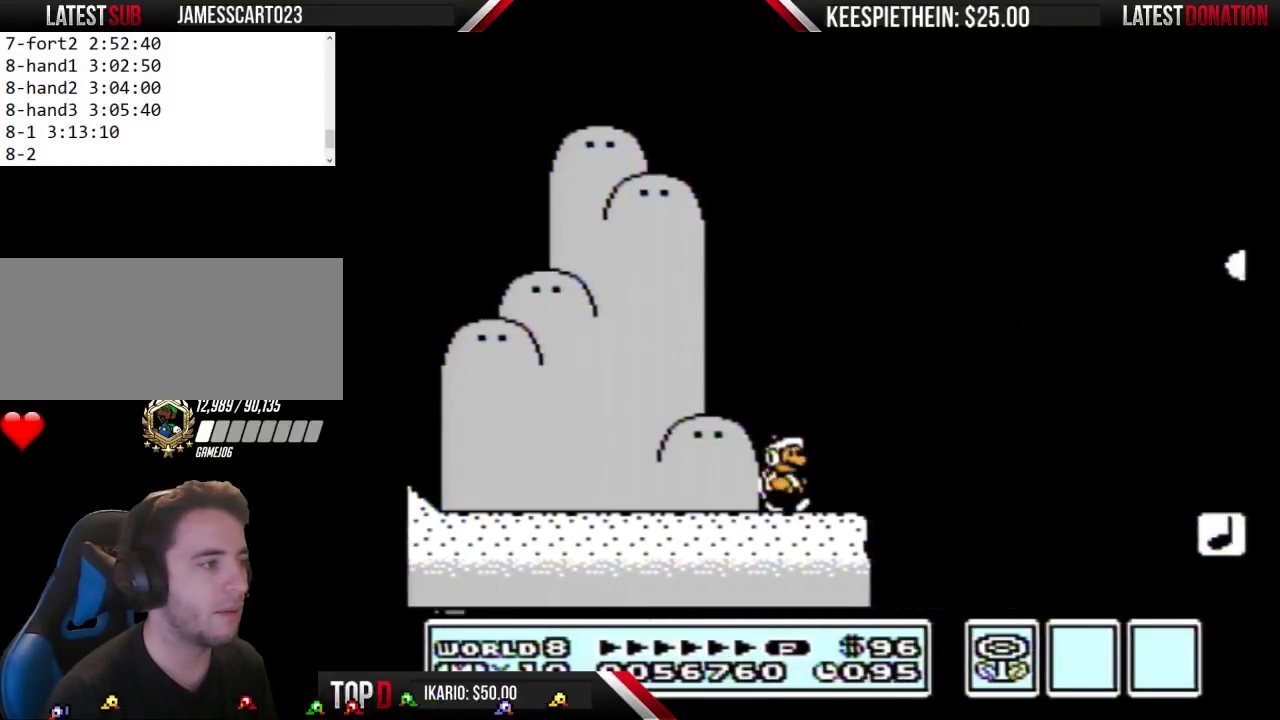
{"buttons": ["B", "DPAD_LEFT"], "events": [[33, "DPAD_RIGHT", "down"], [233, "B", "down"], [300, "DPAD_RIGHT", "up"], [500, "DPAD_LEFT", "down"]]}
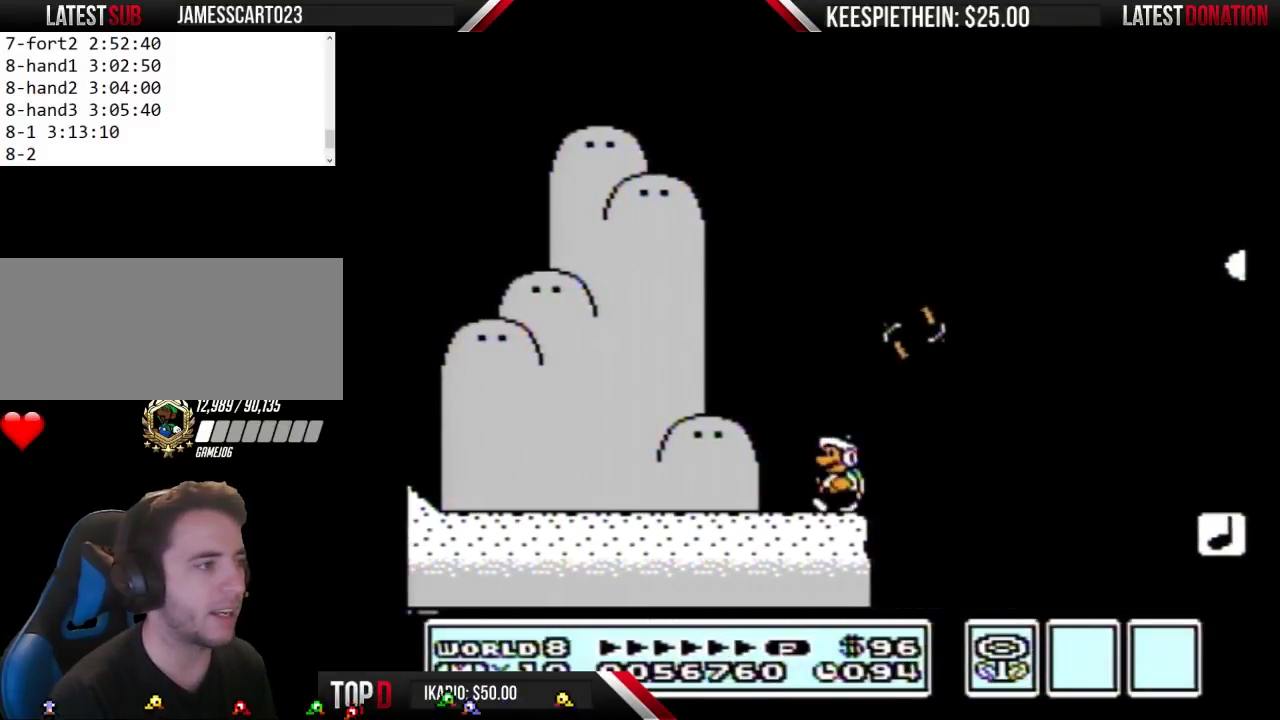
{"buttons": ["B", "DPAD_RIGHT"], "events": [[300, "DPAD_LEFT", "up"], [400, "DPAD_RIGHT", "down"]]}
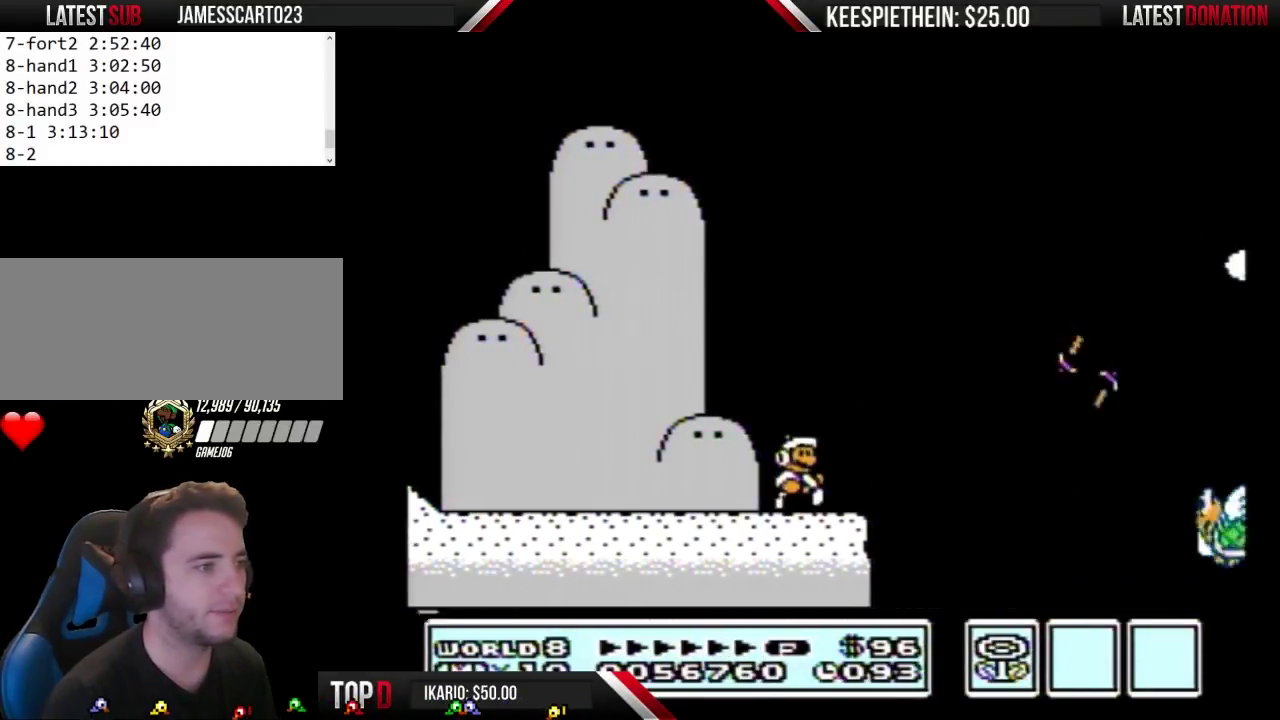
{"buttons": ["B", "DPAD_RIGHT"], "events": [[67, "DPAD_RIGHT", "up"], [500, "DPAD_RIGHT", "down"]]}
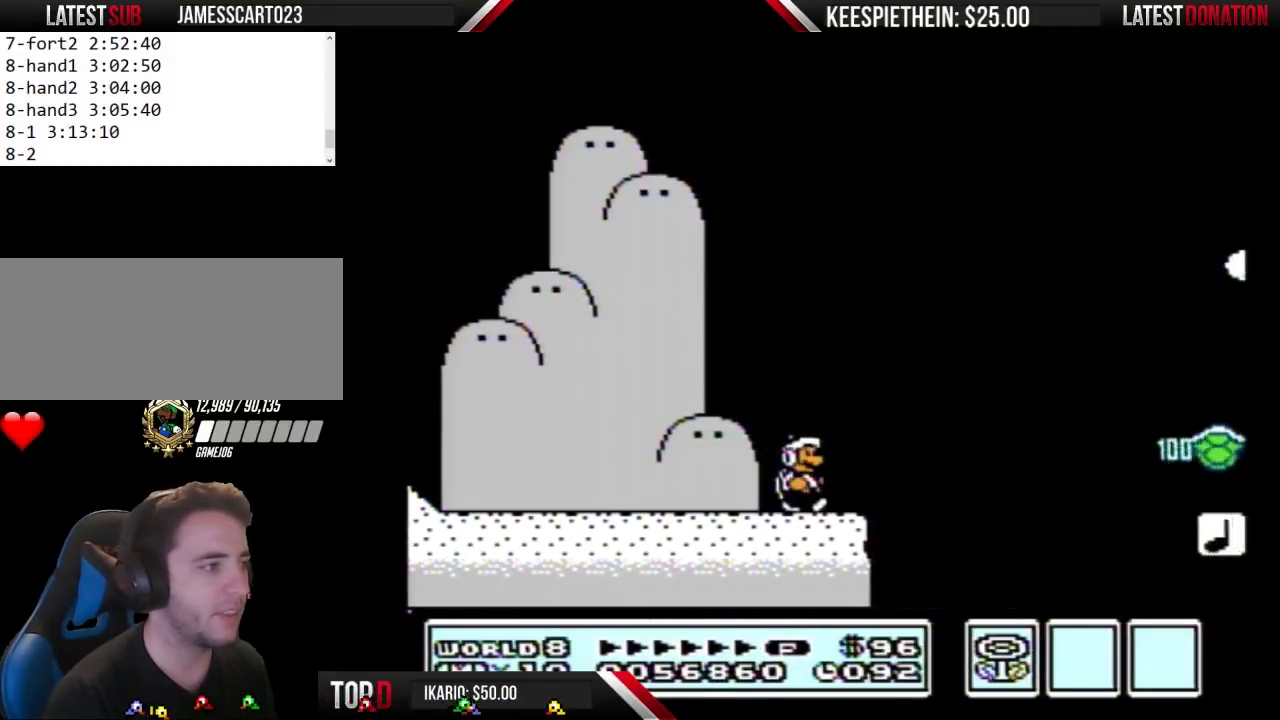
{"buttons": ["A", "B", "DPAD_RIGHT"], "events": [[367, "A", "down"]]}
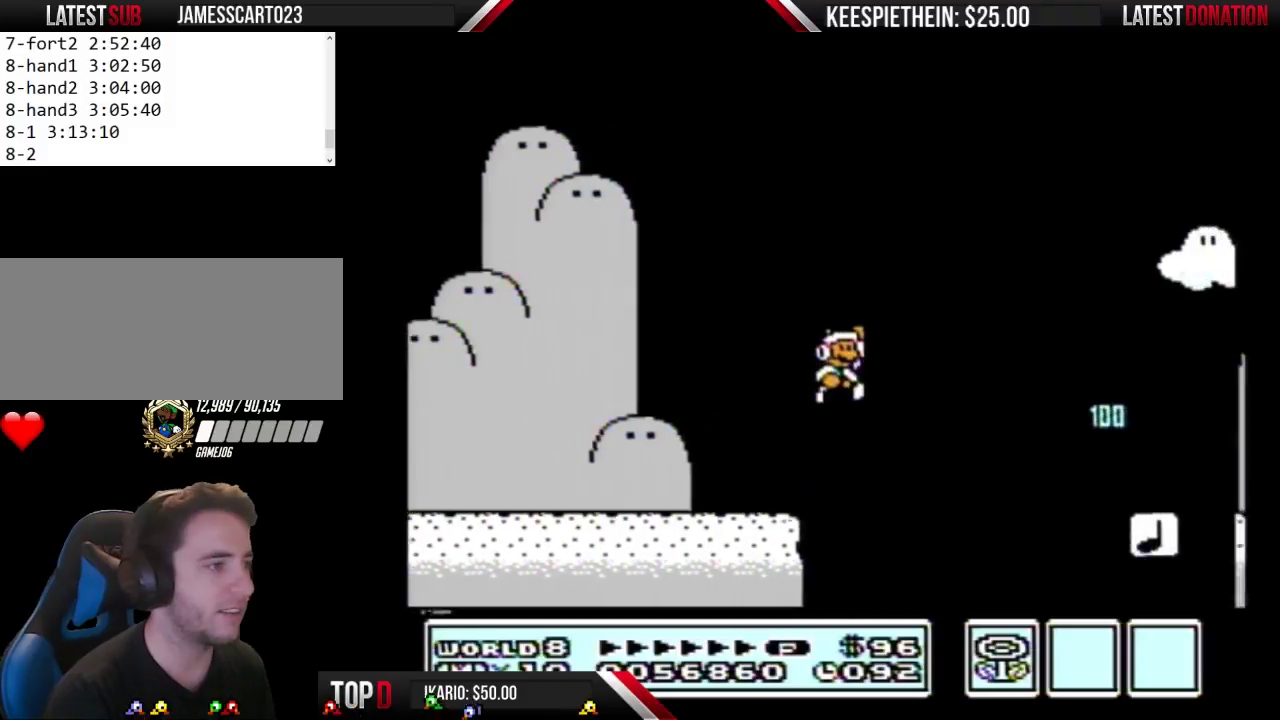
{"buttons": ["B", "DPAD_LEFT"], "events": [[233, "A", "up"], [367, "DPAD_RIGHT", "up"], [467, "DPAD_LEFT", "down"]]}
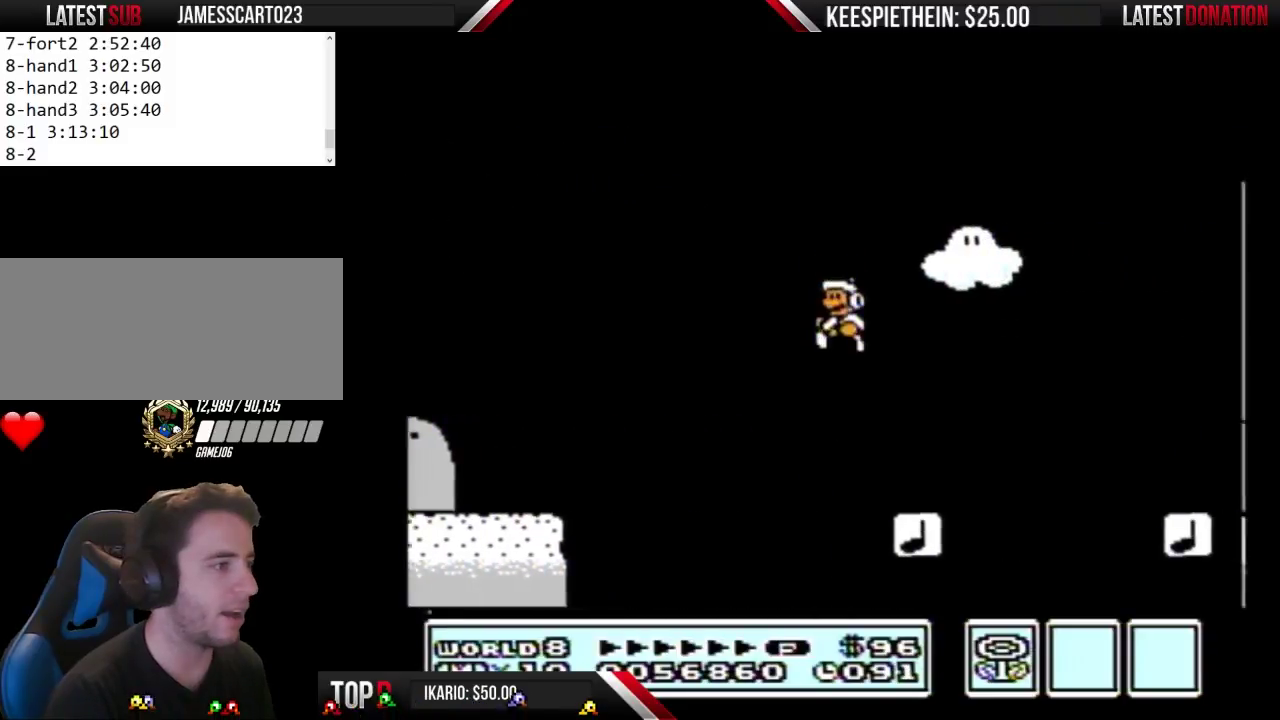
{"buttons": ["A", "B", "DPAD_RIGHT"], "events": [[200, "DPAD_LEFT", "up"], [200, "DPAD_RIGHT", "down"], [367, "A", "down"]]}
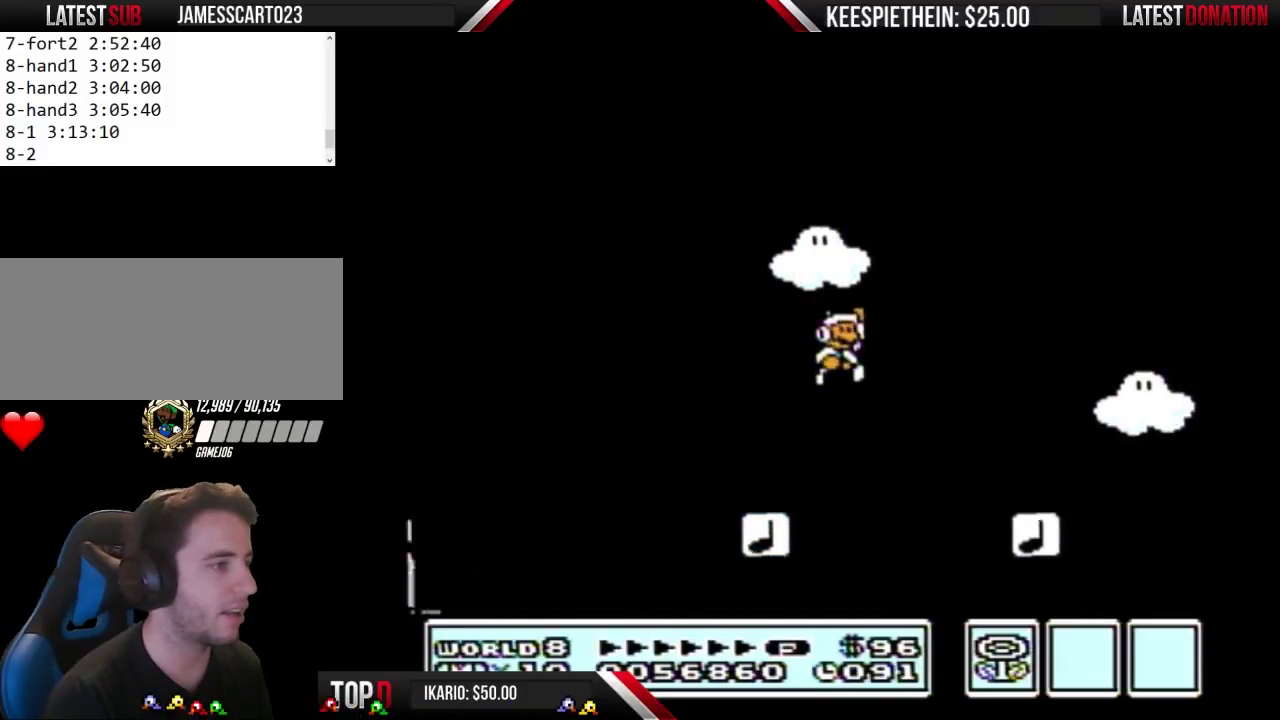
{"buttons": ["B", "DPAD_LEFT"], "events": [[133, "DPAD_RIGHT", "up"], [200, "A", "up"], [267, "DPAD_LEFT", "down"]]}
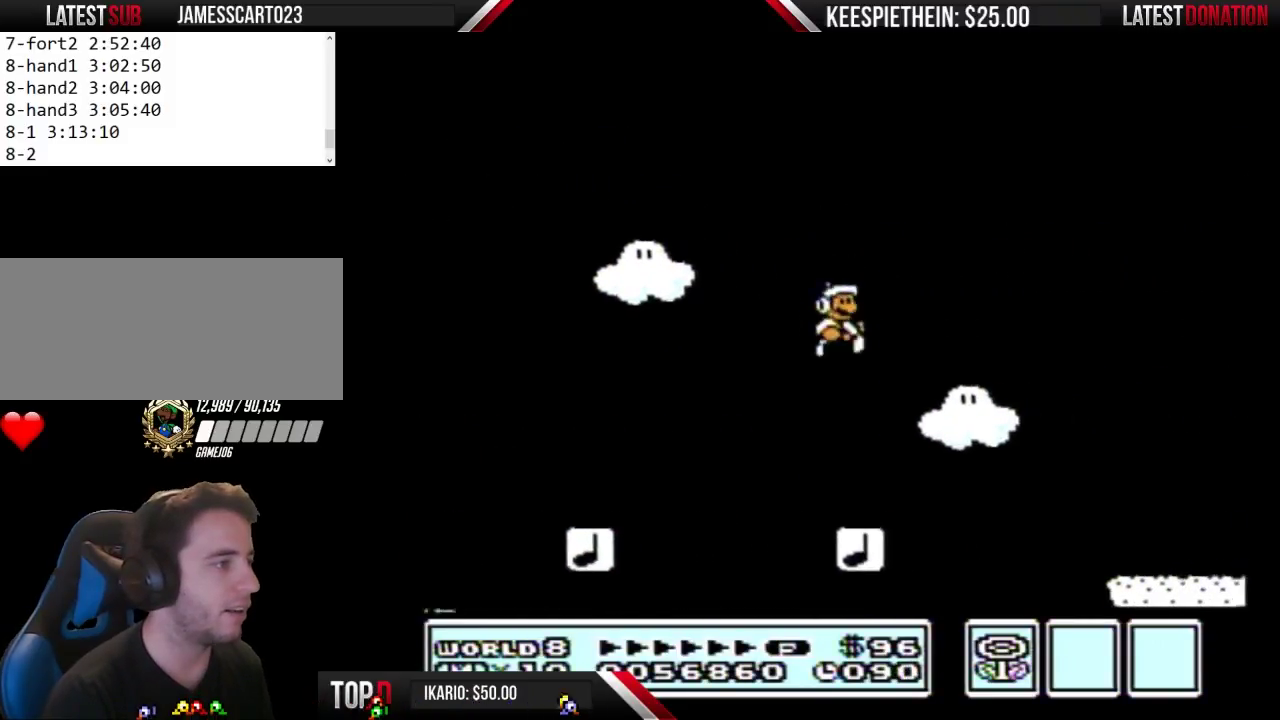
{"buttons": ["A", "B", "DPAD_RIGHT"], "events": [[33, "DPAD_LEFT", "up"], [67, "DPAD_RIGHT", "down"], [167, "DPAD_RIGHT", "up"], [333, "DPAD_RIGHT", "down"], [367, "A", "down"]]}
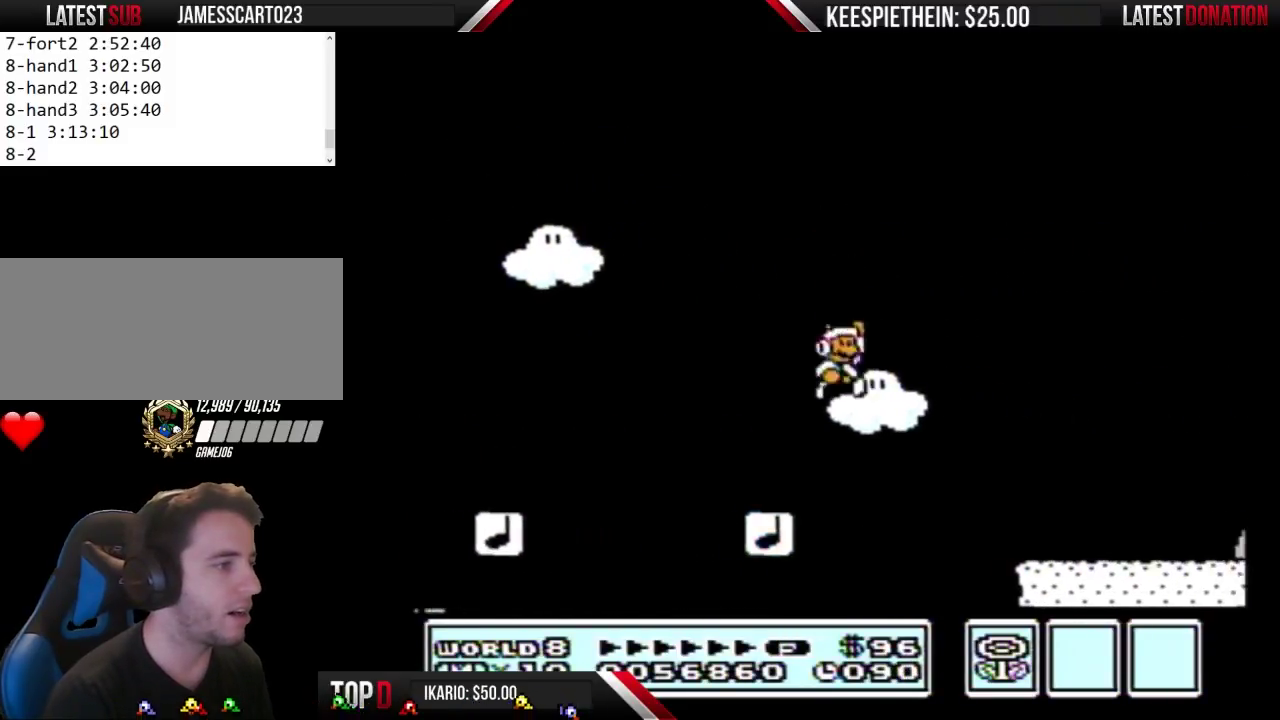
{"buttons": ["B", "DPAD_RIGHT"], "events": [[133, "A", "up"], [167, "B", "up"], [333, "B", "down"]]}
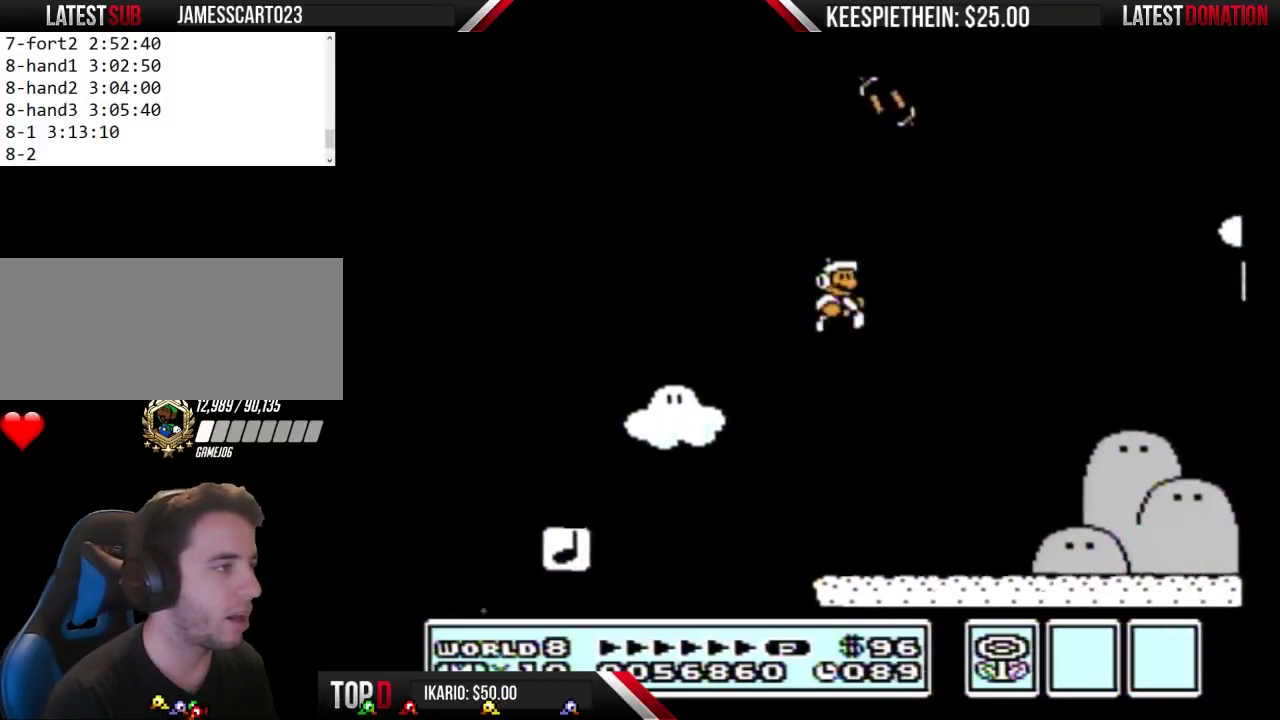
{"buttons": ["B", "DPAD_RIGHT"], "events": []}
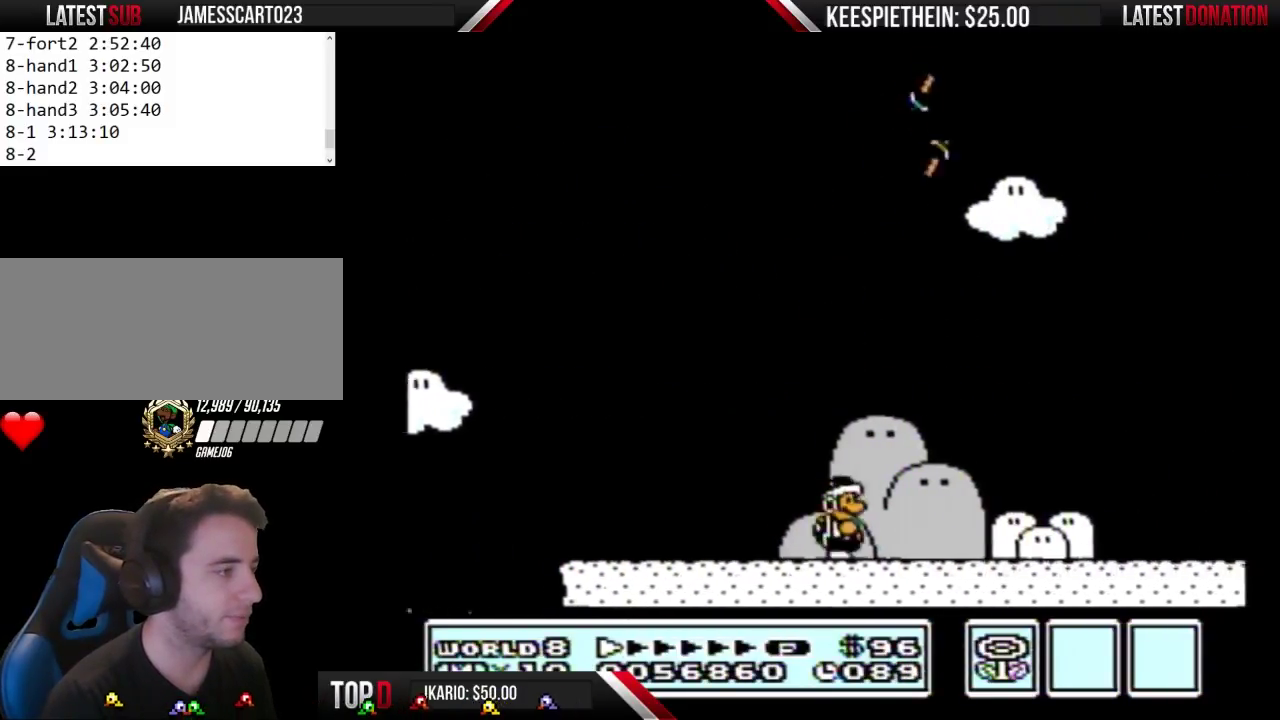
{"buttons": ["B", "DPAD_RIGHT"], "events": []}
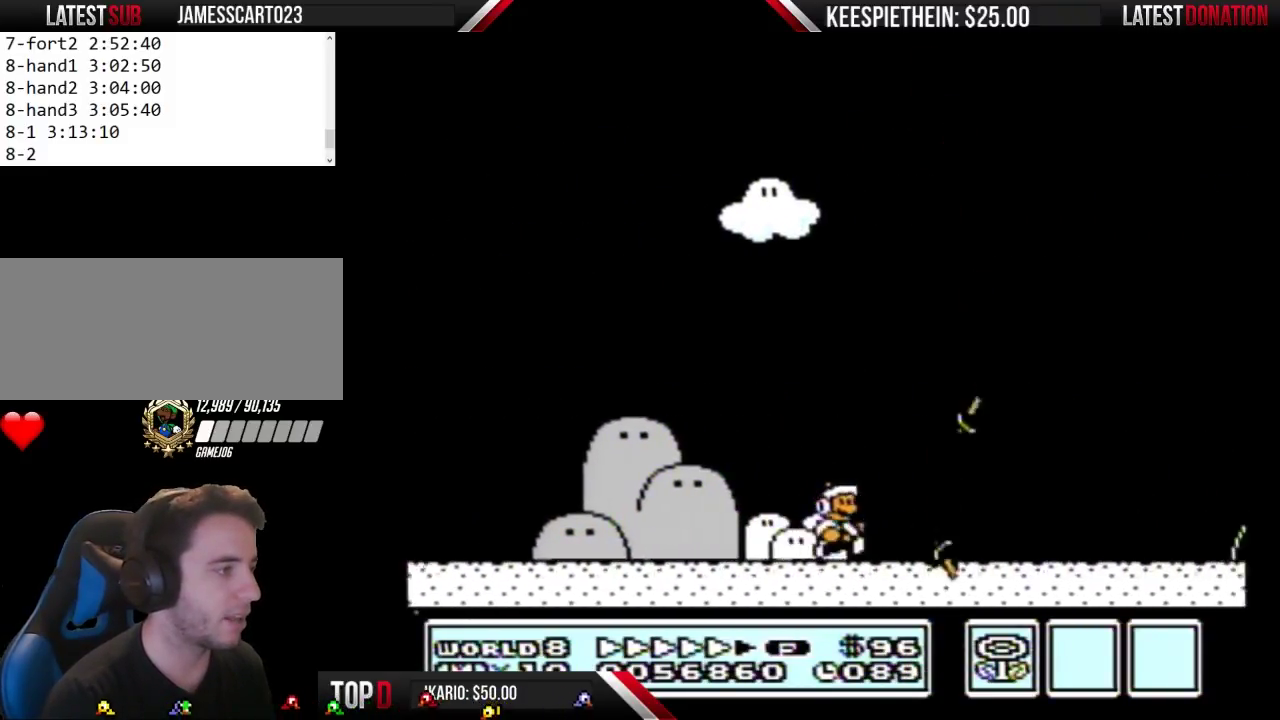
{"buttons": ["B", "DPAD_RIGHT"], "events": []}
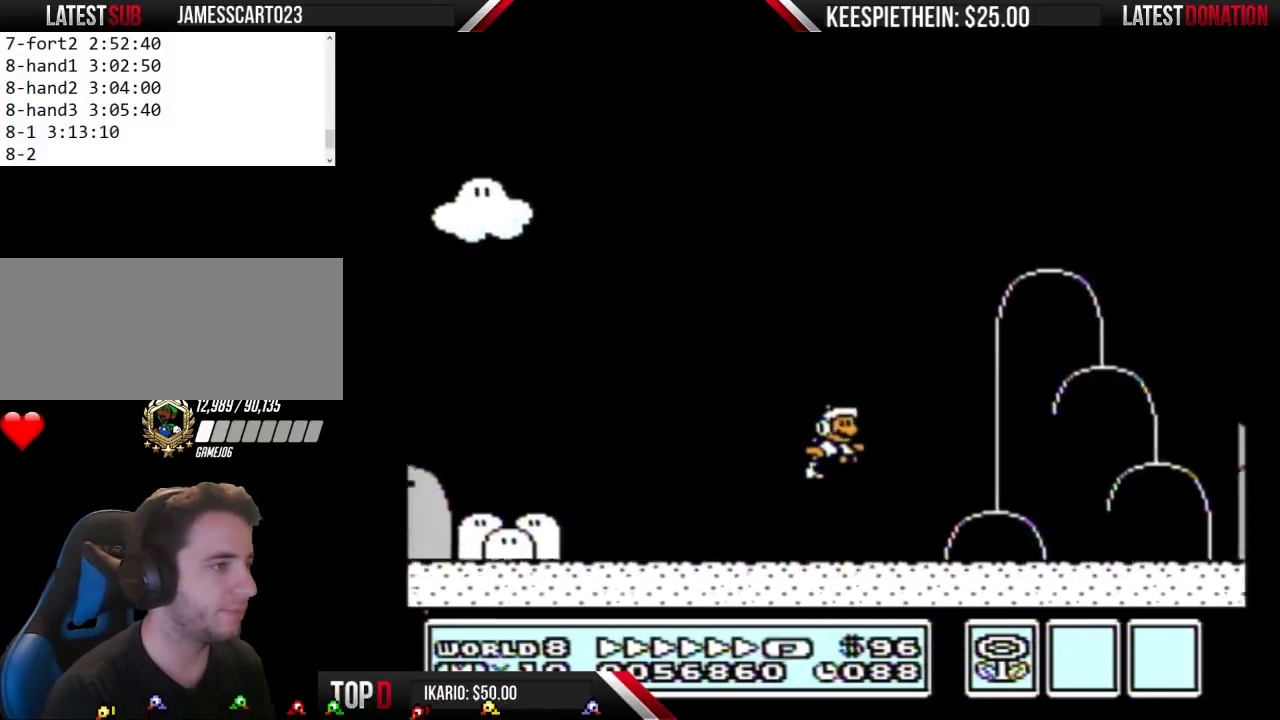
{"buttons": ["A", "B", "DPAD_RIGHT"], "events": [[467, "A", "down"]]}
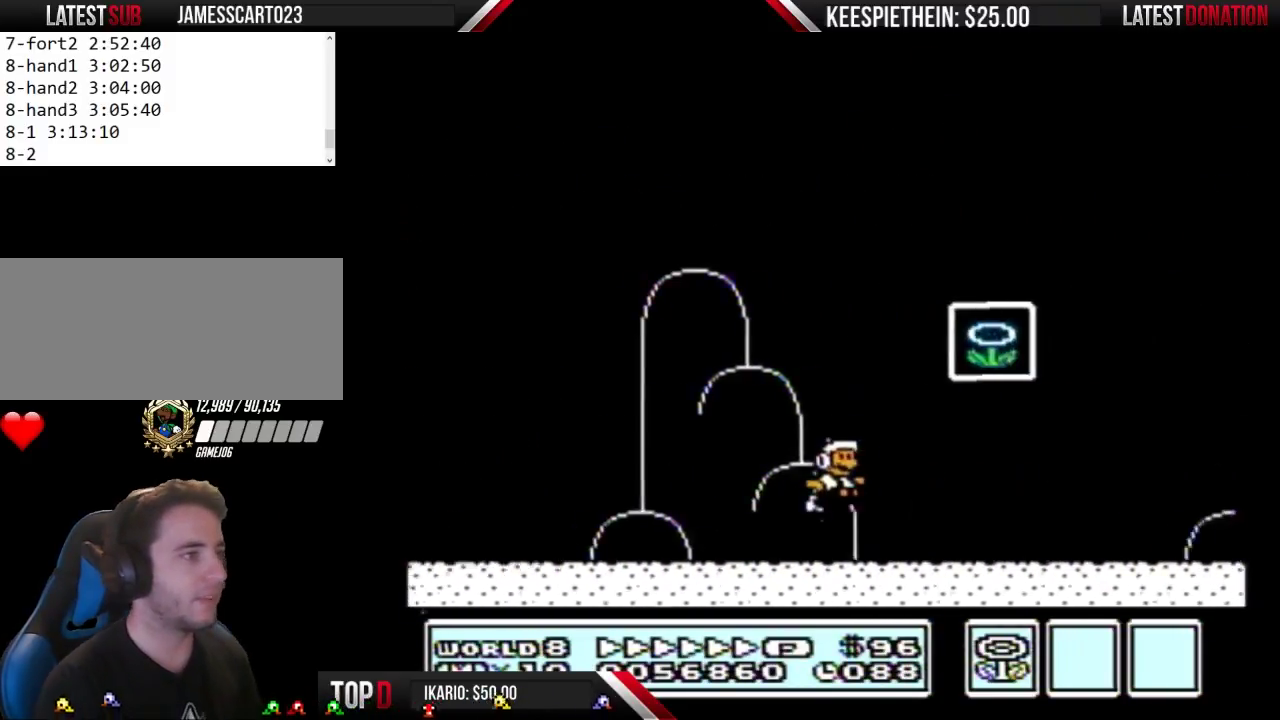
{"buttons": [], "events": [[133, "A", "up"], [200, "DPAD_RIGHT", "up"], [233, "B", "up"]]}